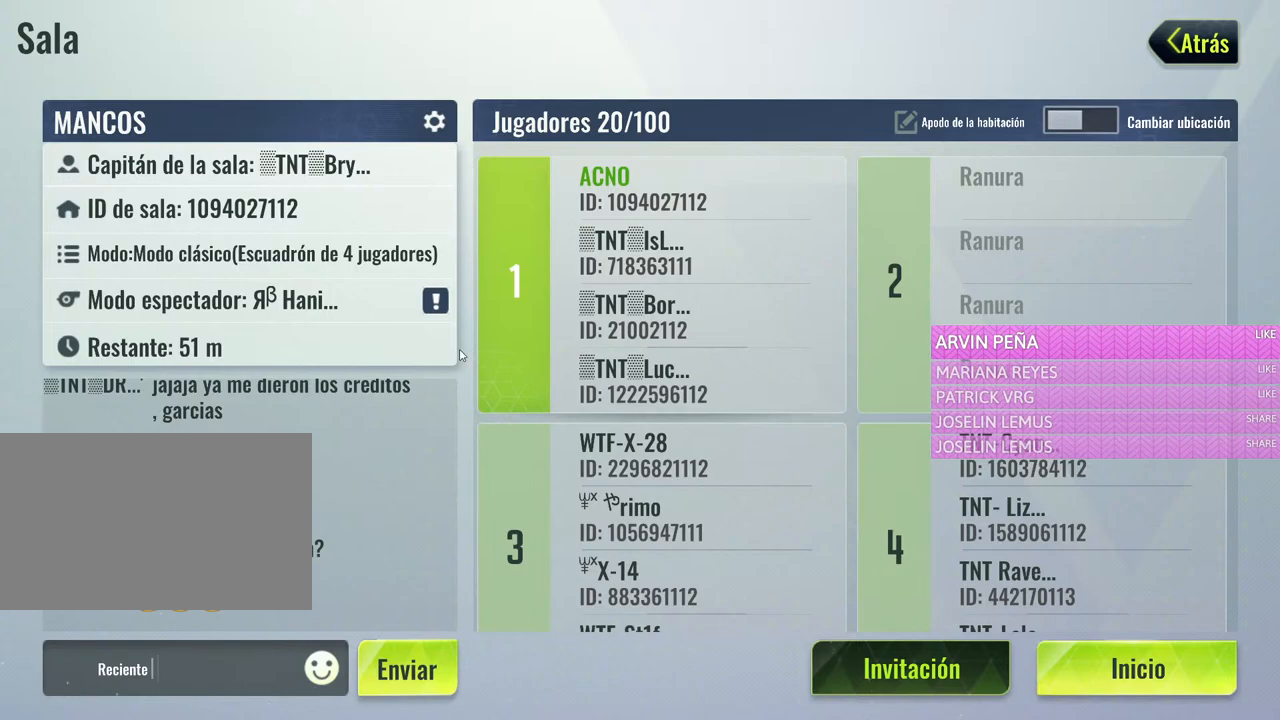
Gameplay with keyboard and mouse; each line is a JSON object with the keys and mouse buttons held at the frame after it. "events" lists presses ("down") and releases ("up") of "1", "2", "3", "4", "5", "a", "alt", "c", "caps_lock", "ctrl", "d", "e", "f", "g", "q", "r", "s", "shift", "space", "t", "tab", "v", "w", "x", "z", "mouse_left", "mouse_wheel" and "mouse_right" between this image and that frame as [ms after this image, input, new state], when the widget could be followed in between. "mouse_left", "mouse_wheel", "mouse_right" = the "left", "wheel", "right" buttons of the "mouse" list. No other keys are recorded. "wheel" means that the mouse wheel is clicked or scrolled. Not read: mouse_move.
{"keys": [], "mouse": ["left"], "events": [[433, "mouse_left", "down"]]}
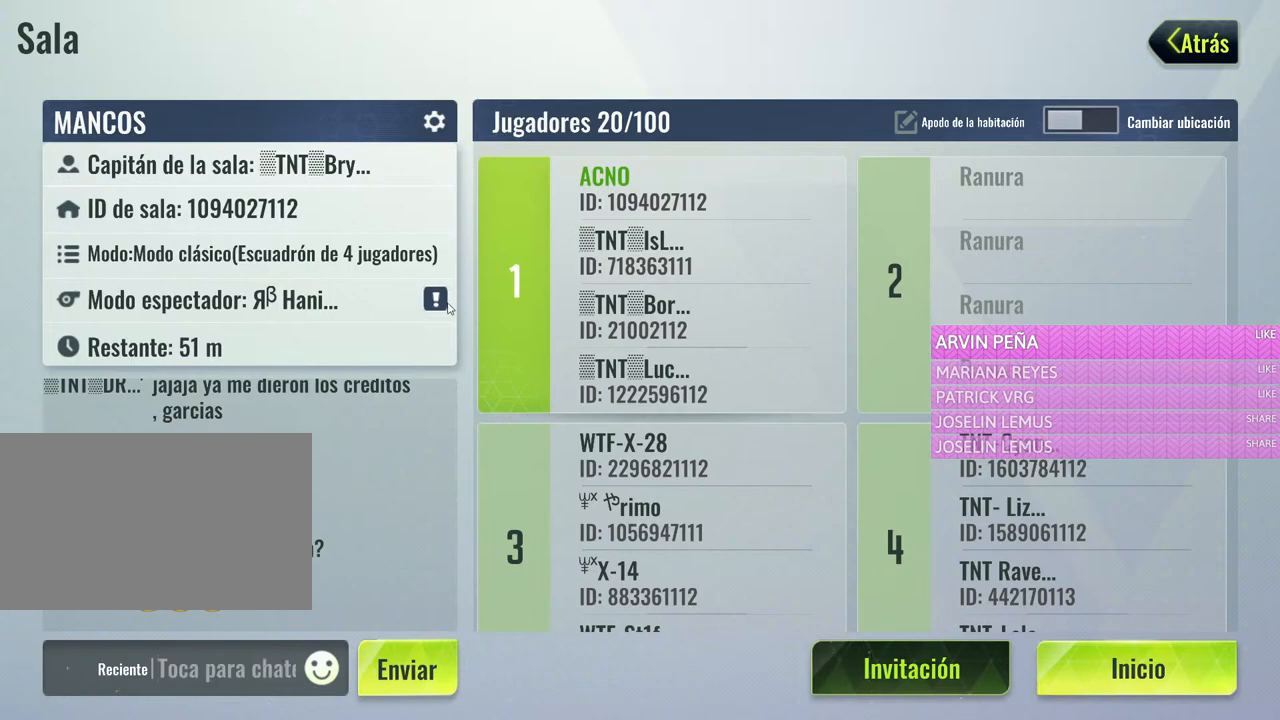
{"keys": [], "mouse": [], "events": [[17, "mouse_left", "up"]]}
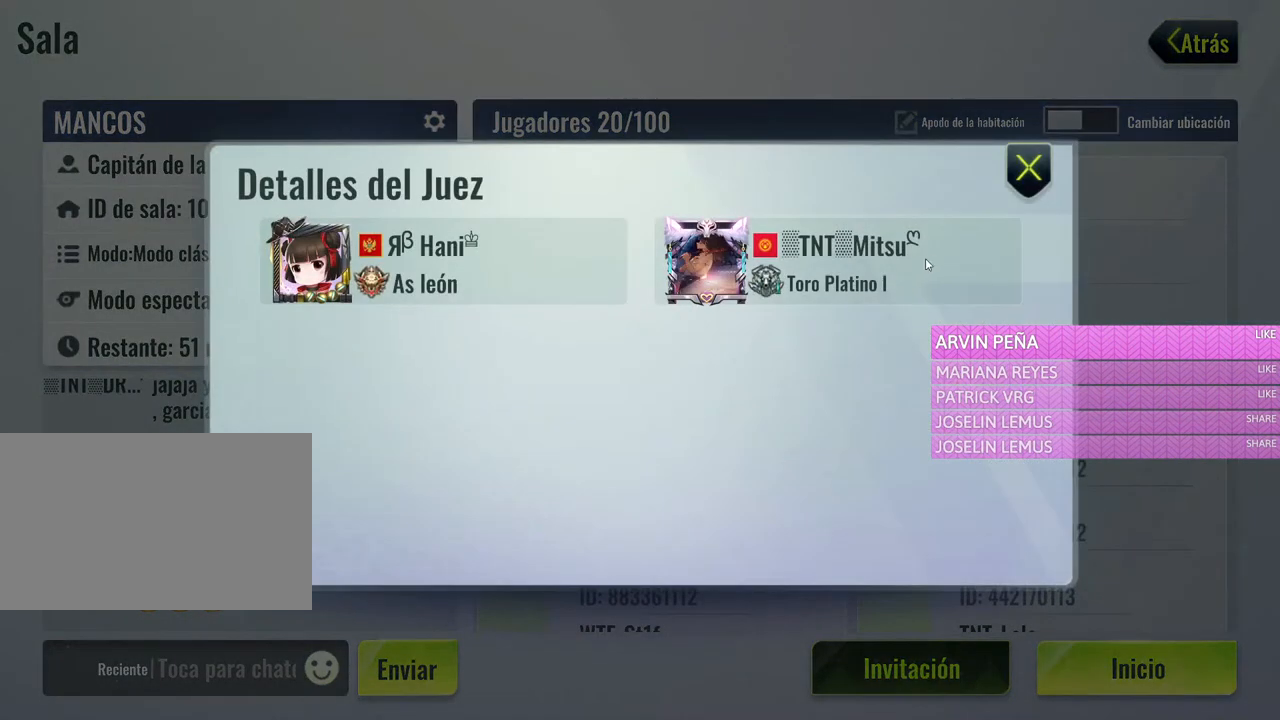
{"keys": [], "mouse": ["left"], "events": [[367, "mouse_left", "down"]]}
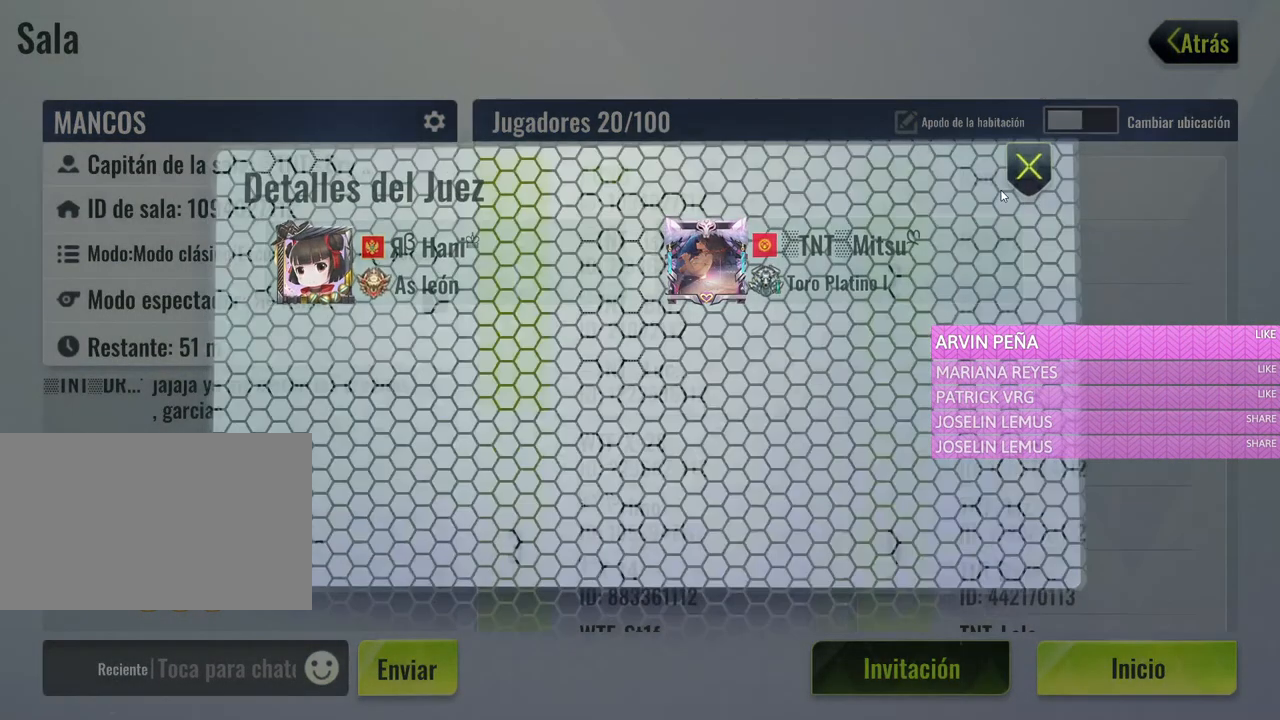
{"keys": [], "mouse": [], "events": [[17, "mouse_left", "up"]]}
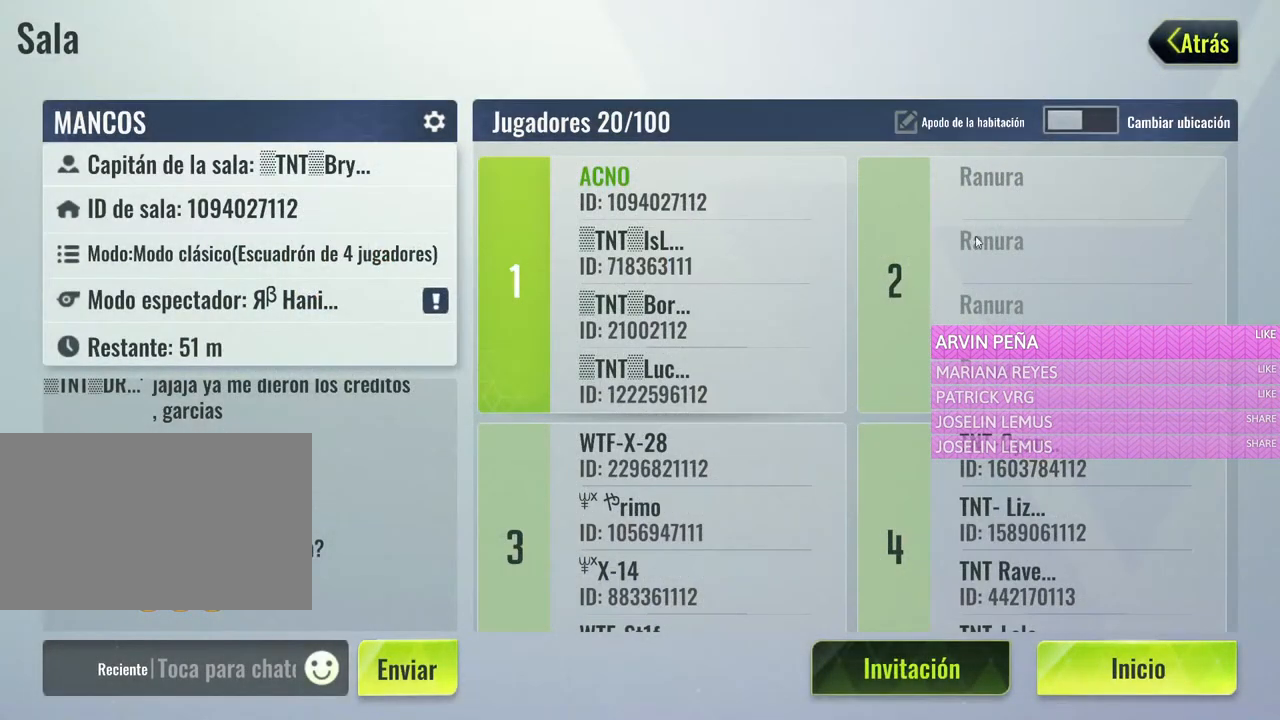
{"keys": [], "mouse": ["left"], "events": [[400, "mouse_left", "down"]]}
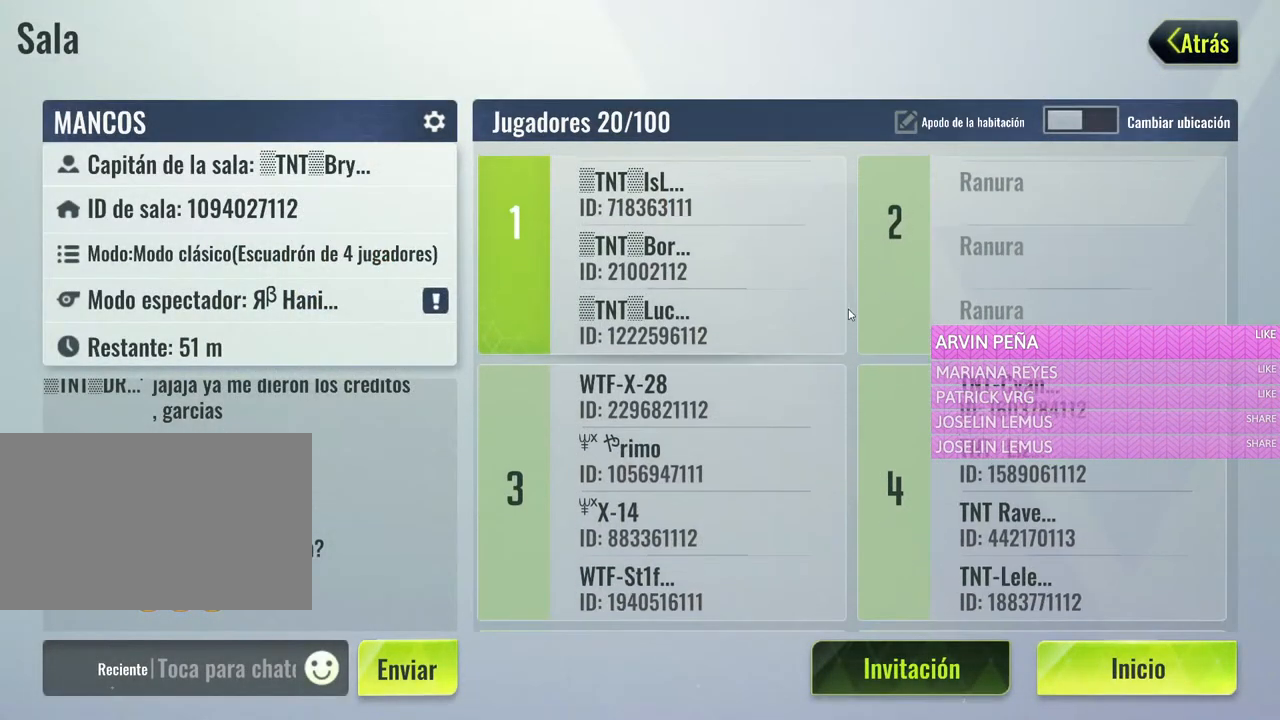
{"keys": [], "mouse": [], "events": [[367, "mouse_left", "up"]]}
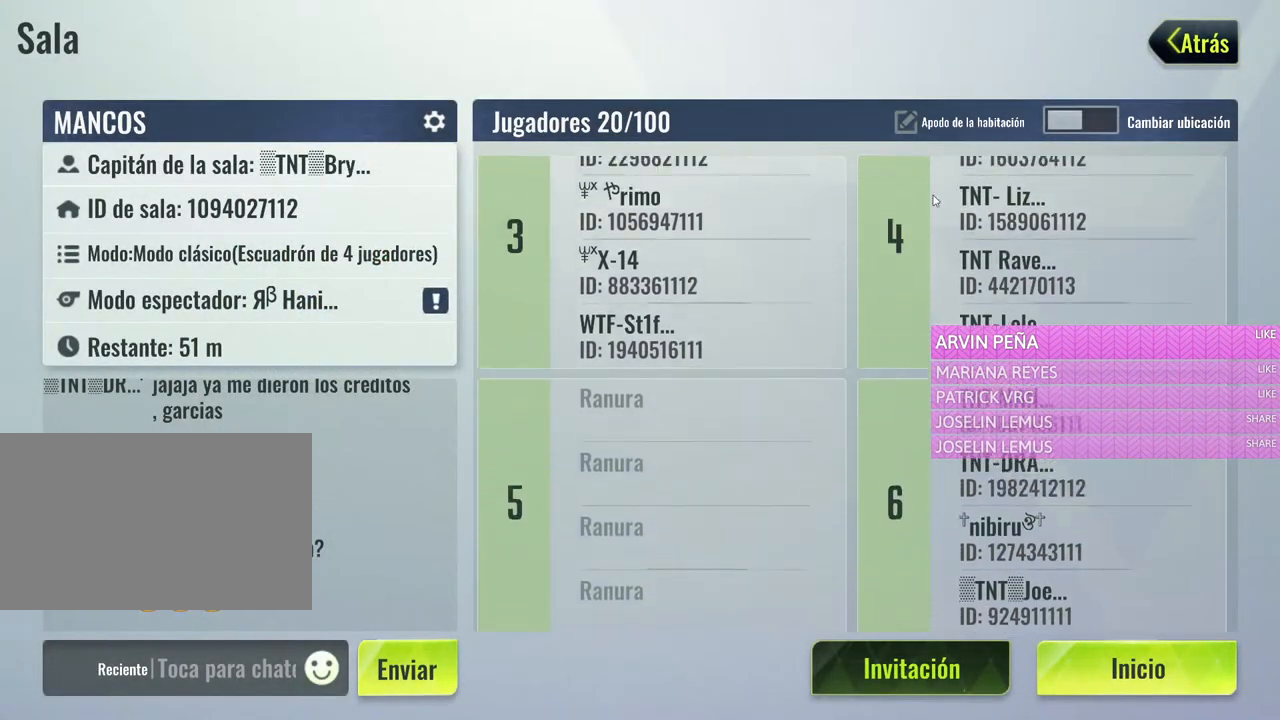
{"keys": [], "mouse": ["left"], "events": [[283, "mouse_left", "down"]]}
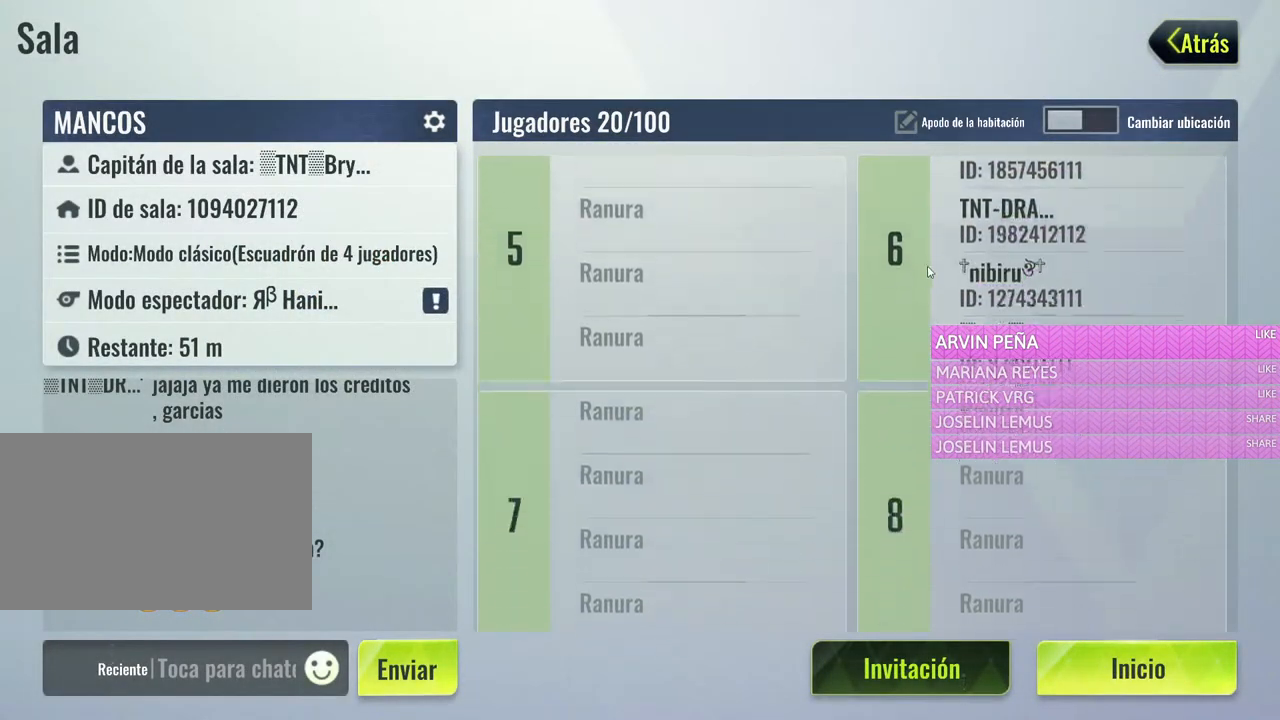
{"keys": [], "mouse": ["left"], "events": []}
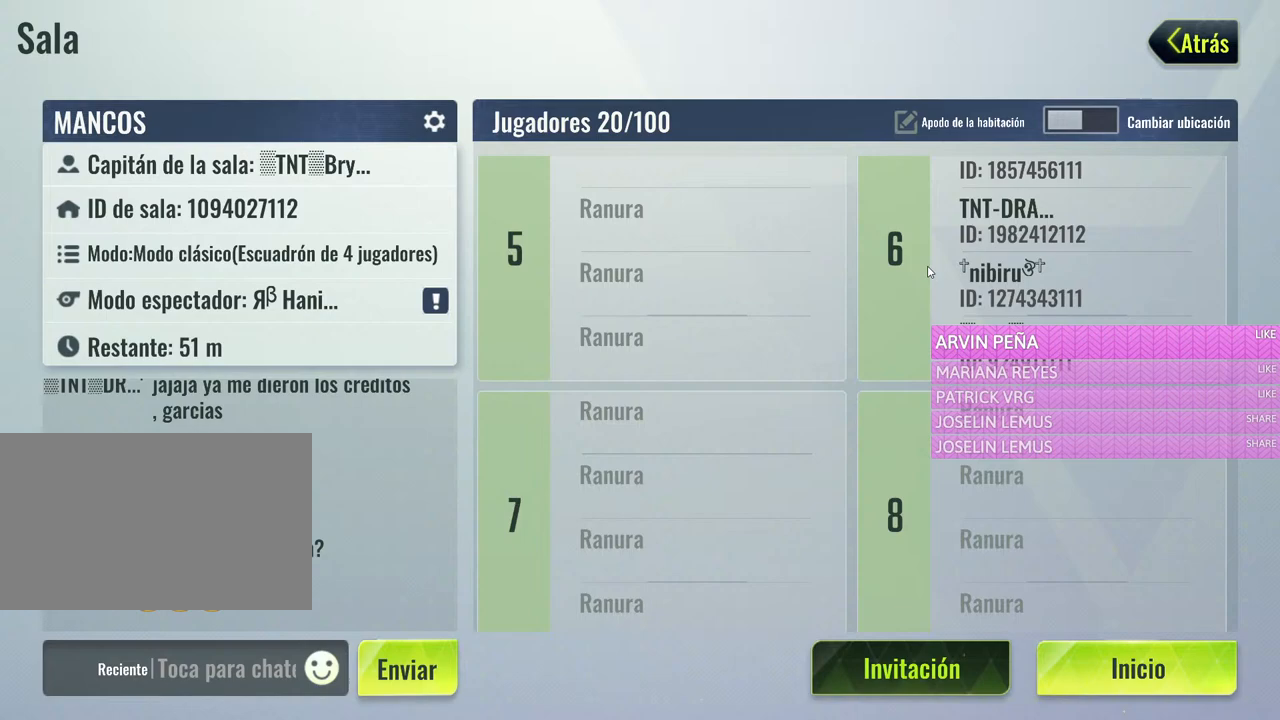
{"keys": [], "mouse": ["left"], "events": []}
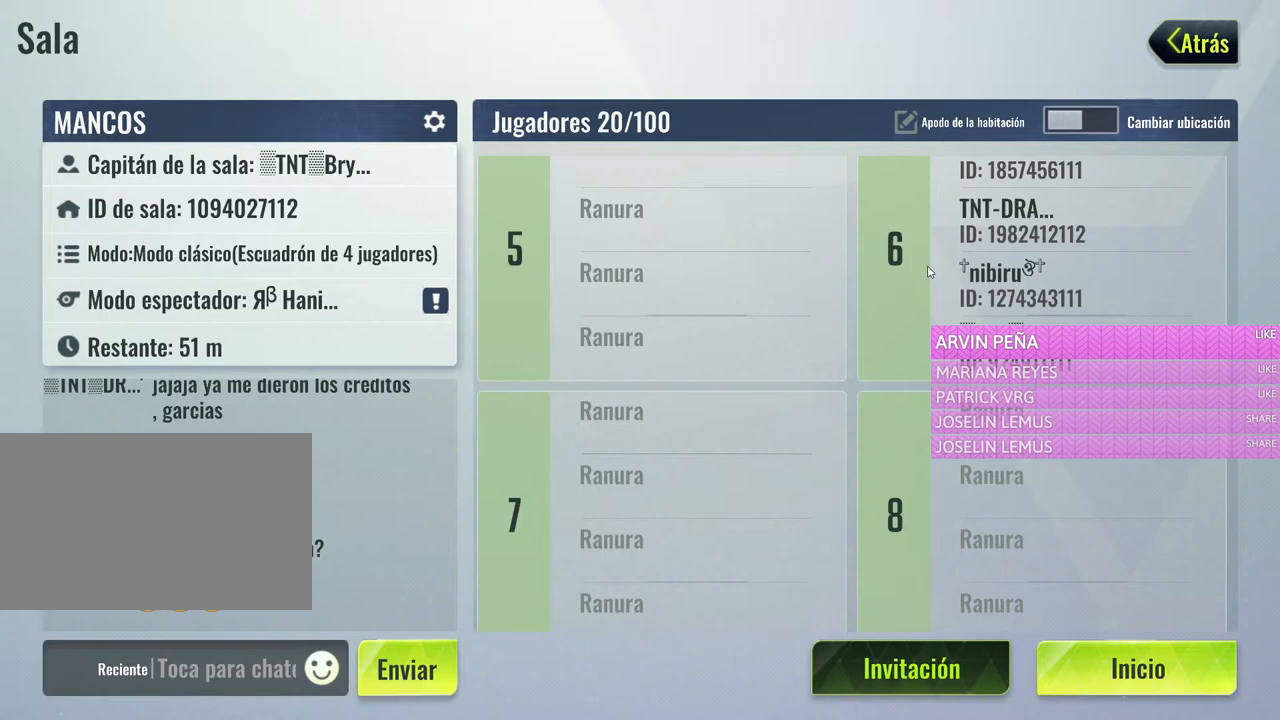
{"keys": [], "mouse": ["left"], "events": []}
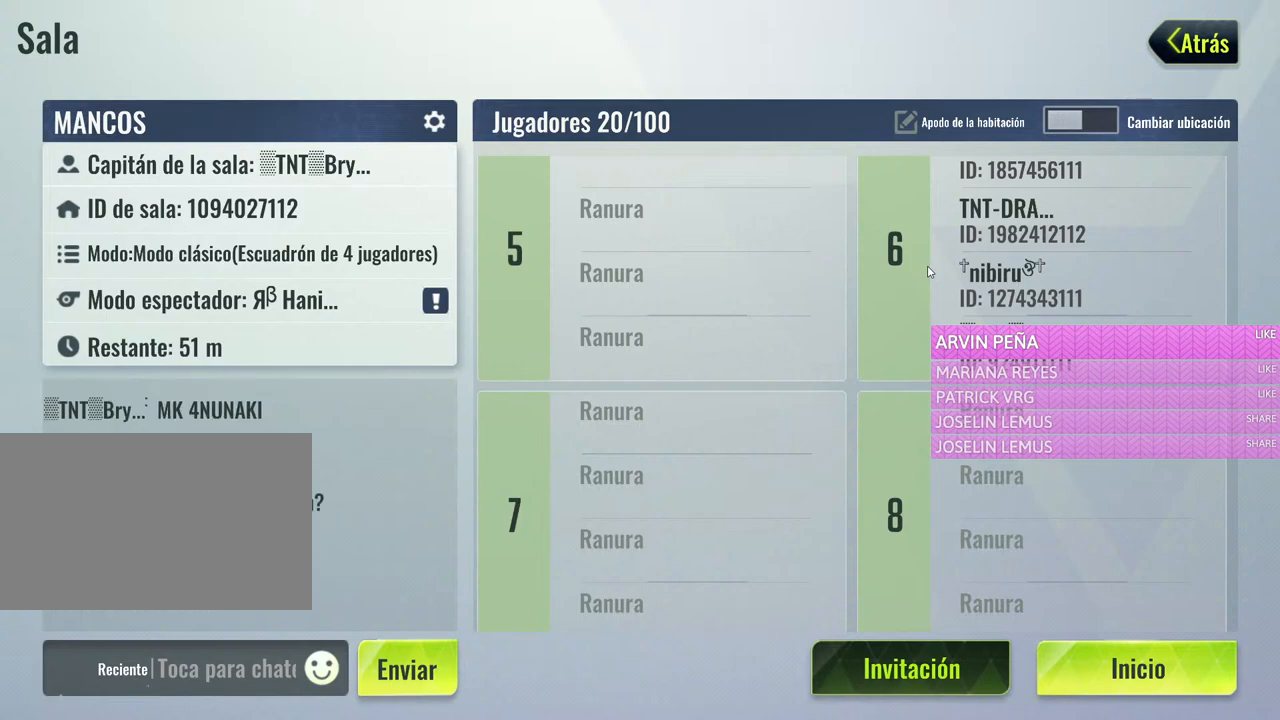
{"keys": [], "mouse": ["left"], "events": []}
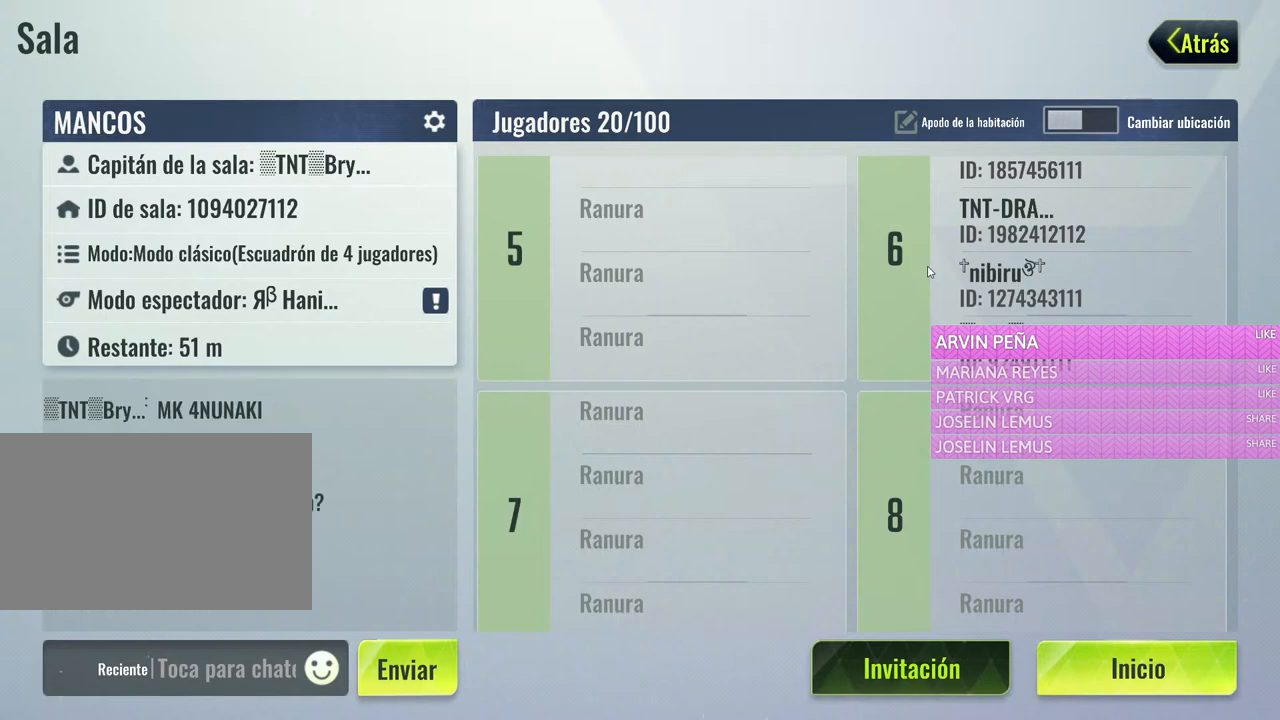
{"keys": [], "mouse": [], "events": [[217, "mouse_left", "up"]]}
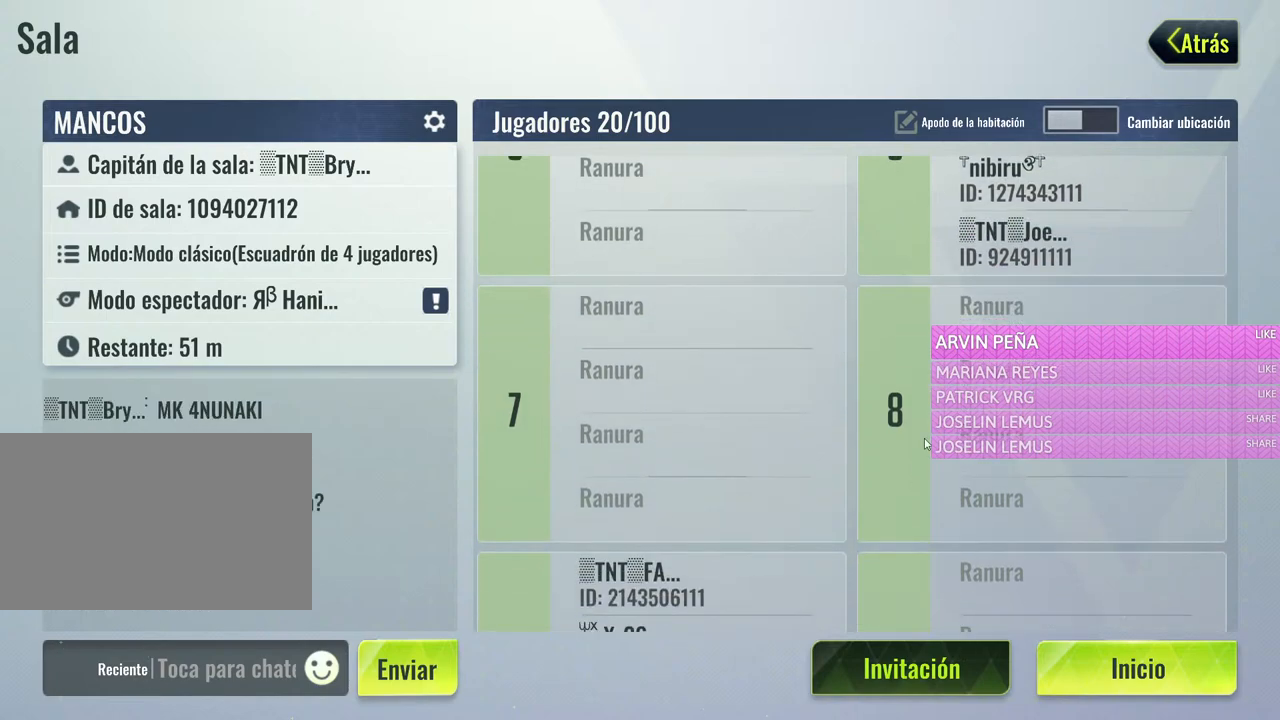
{"keys": [], "mouse": [], "events": [[100, "mouse_left", "down"], [333, "mouse_left", "up"]]}
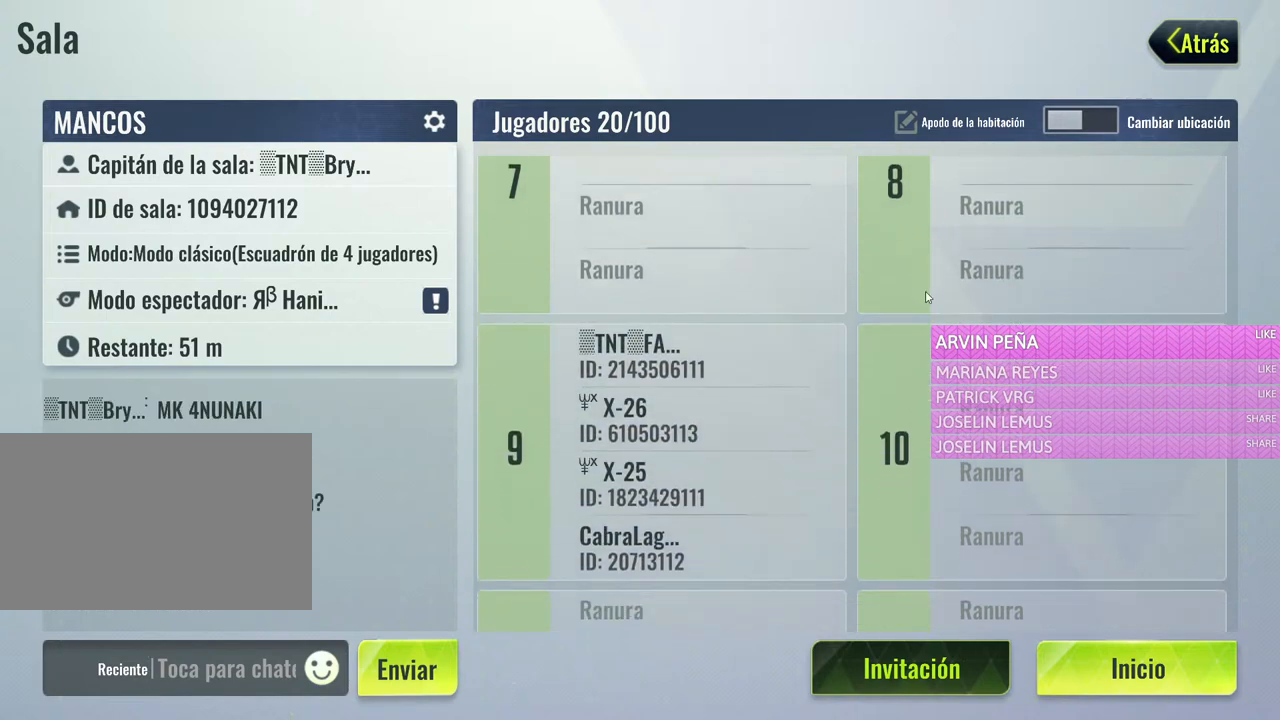
{"keys": [], "mouse": [], "events": [[250, "mouse_left", "down"], [500, "mouse_left", "up"]]}
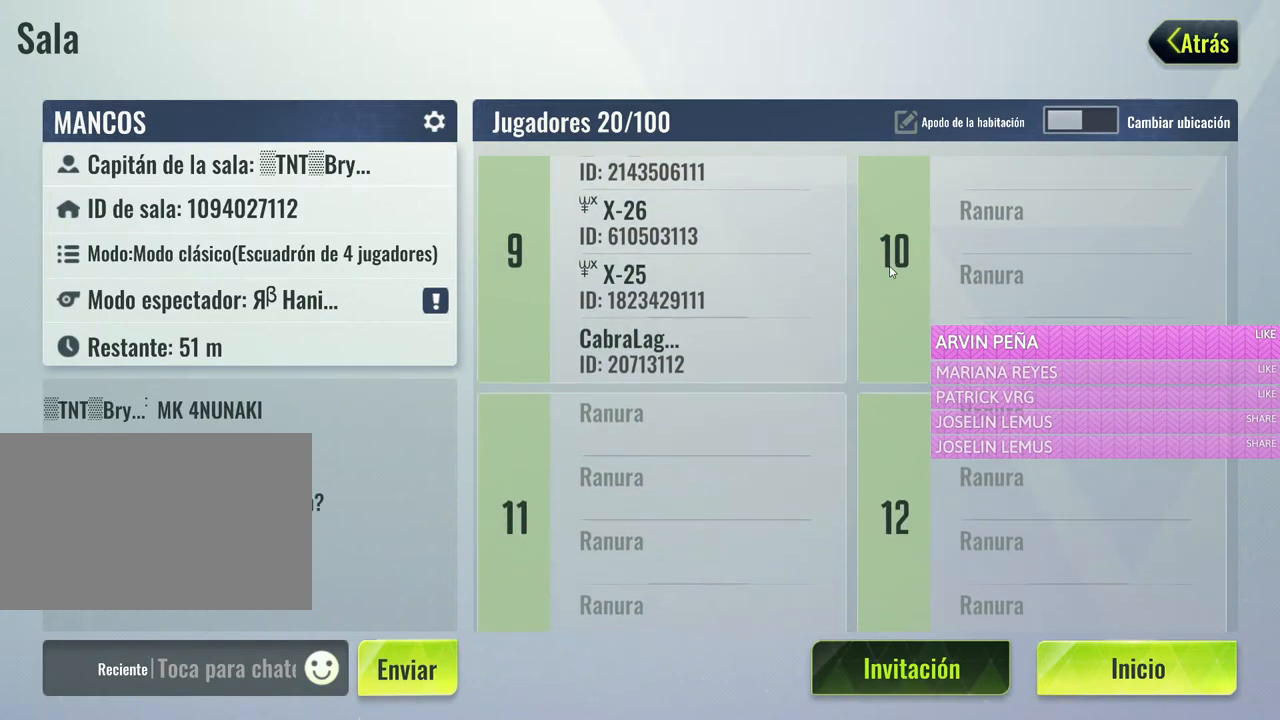
{"keys": [], "mouse": ["left"], "events": [[367, "mouse_left", "down"]]}
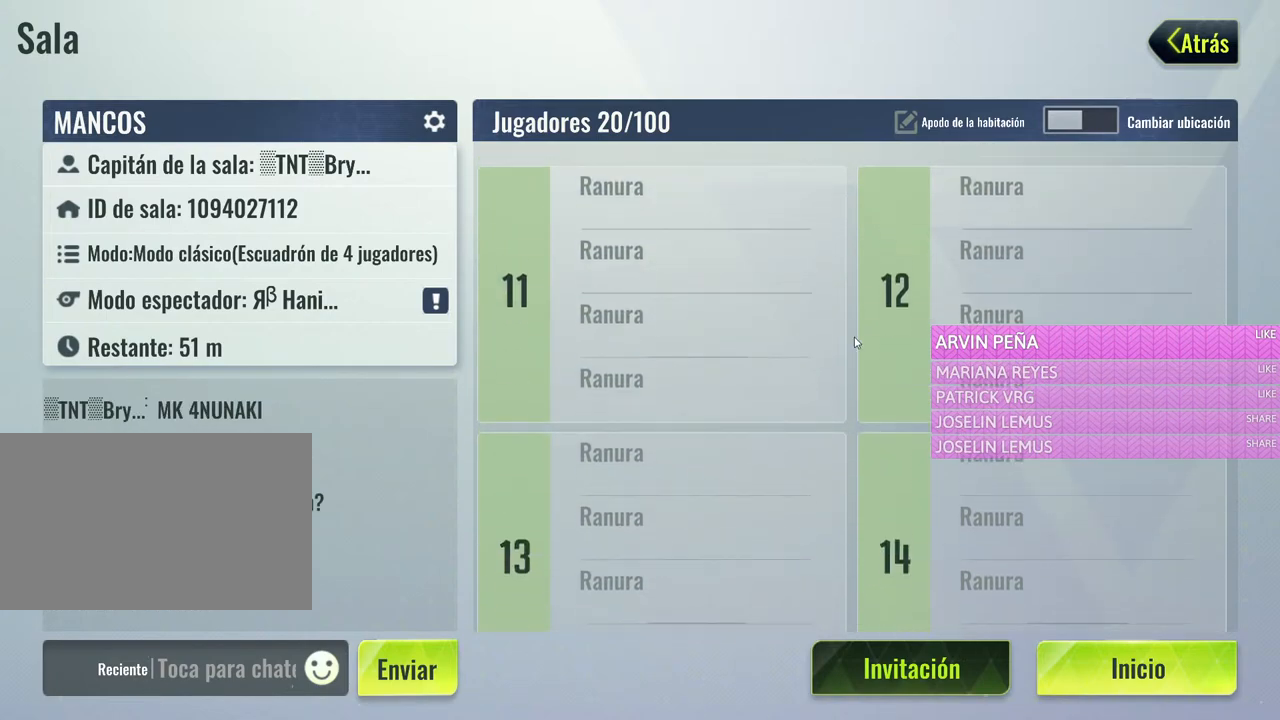
{"keys": [], "mouse": [], "events": [[50, "mouse_left", "up"]]}
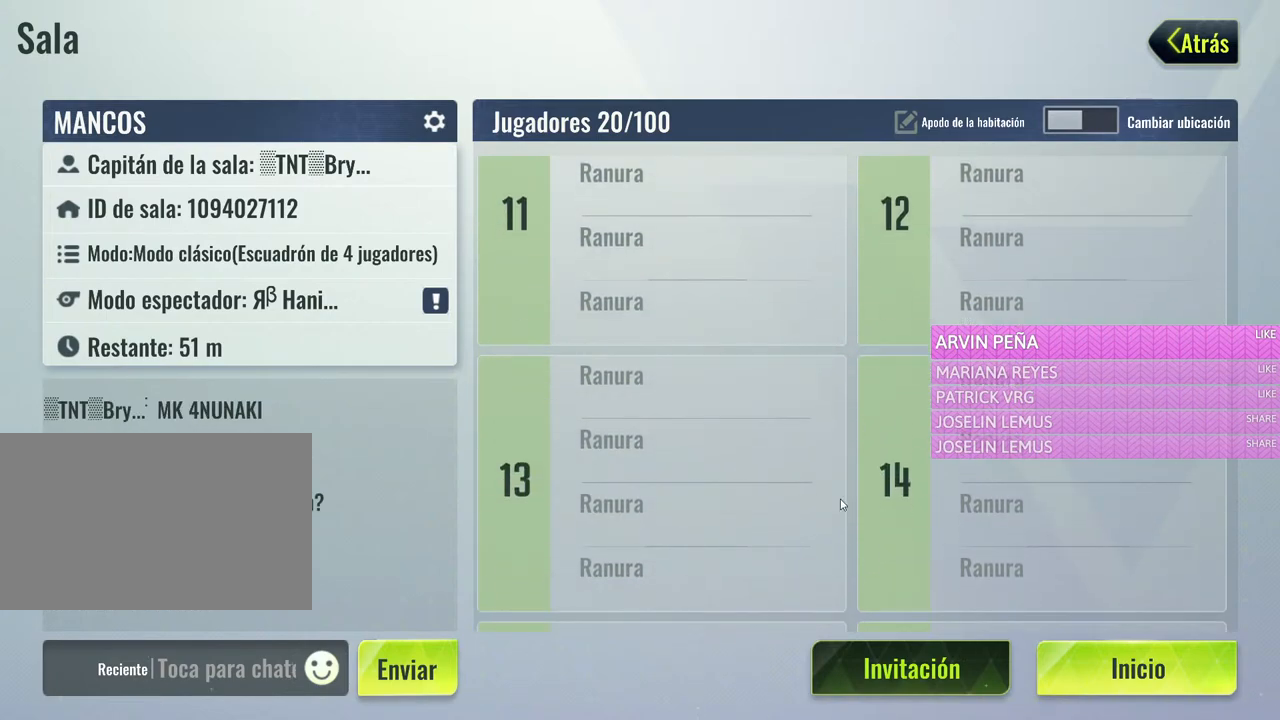
{"keys": [], "mouse": [], "events": [[117, "mouse_left", "down"], [300, "mouse_left", "up"]]}
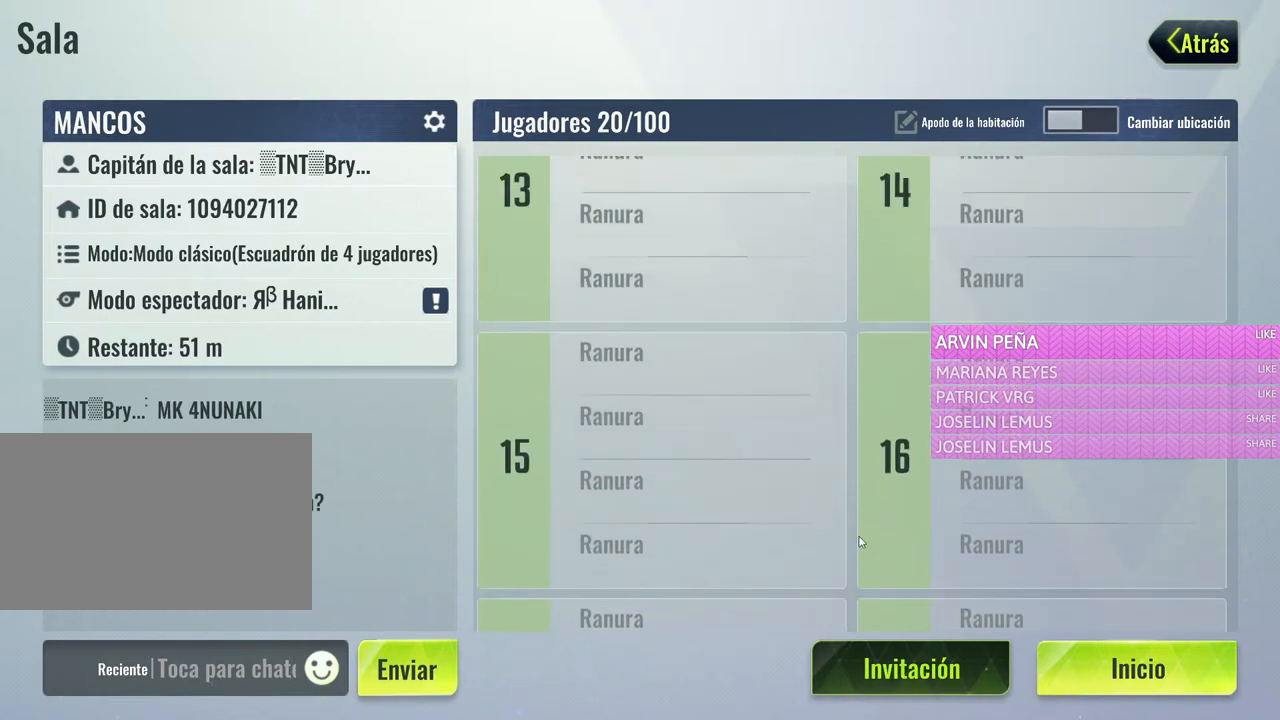
{"keys": [], "mouse": [], "events": [[133, "mouse_left", "down"], [267, "mouse_left", "up"]]}
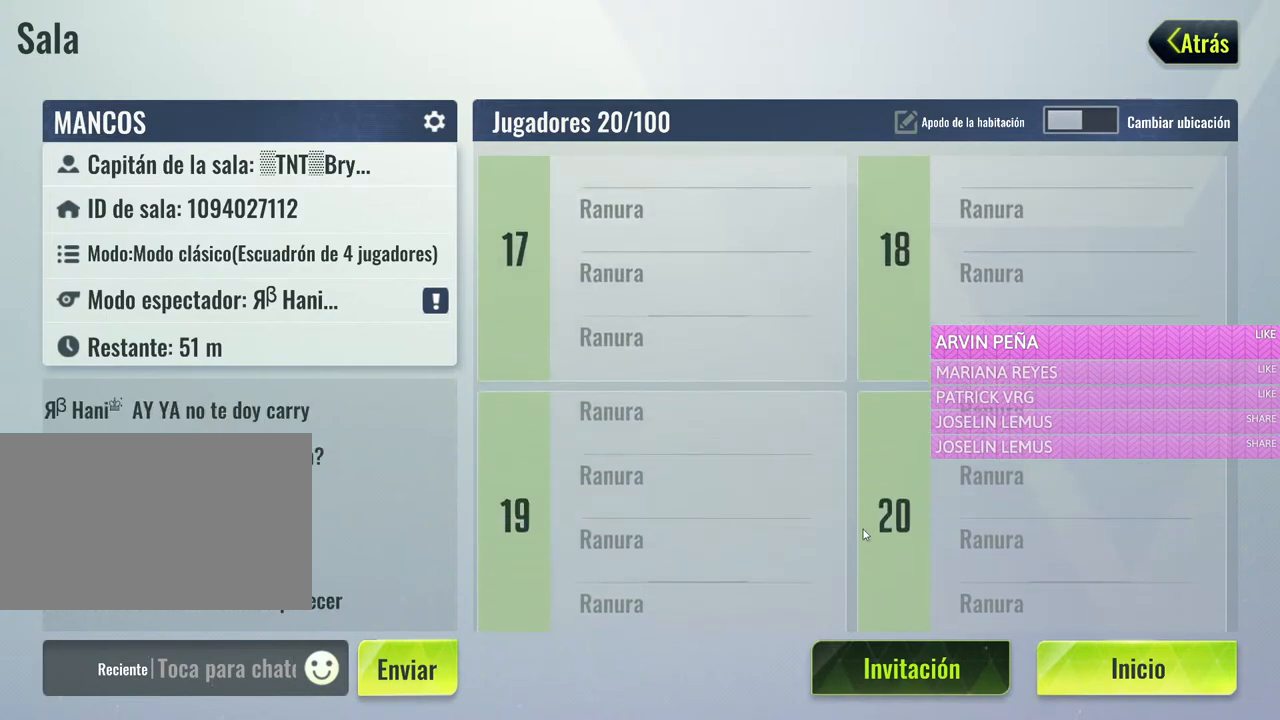
{"keys": [], "mouse": [], "events": [[50, "mouse_left", "down"], [233, "mouse_left", "up"]]}
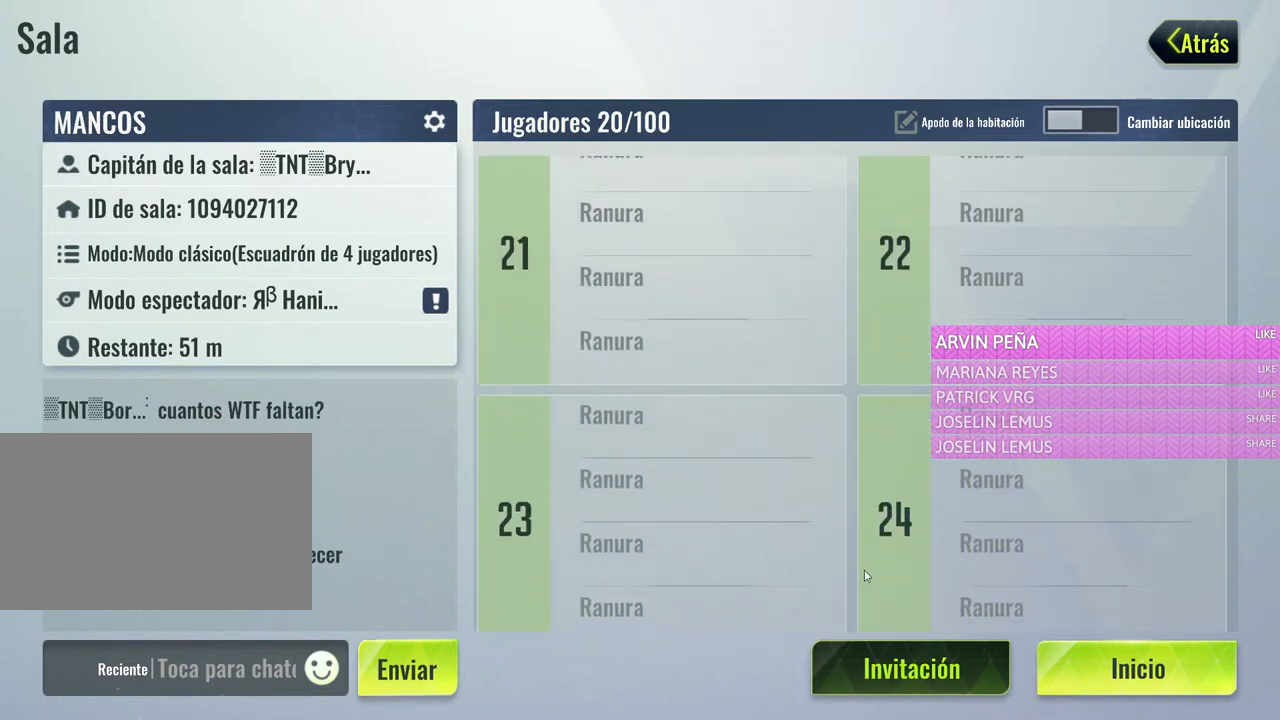
{"keys": [], "mouse": [], "events": [[17, "mouse_left", "down"], [217, "mouse_left", "up"]]}
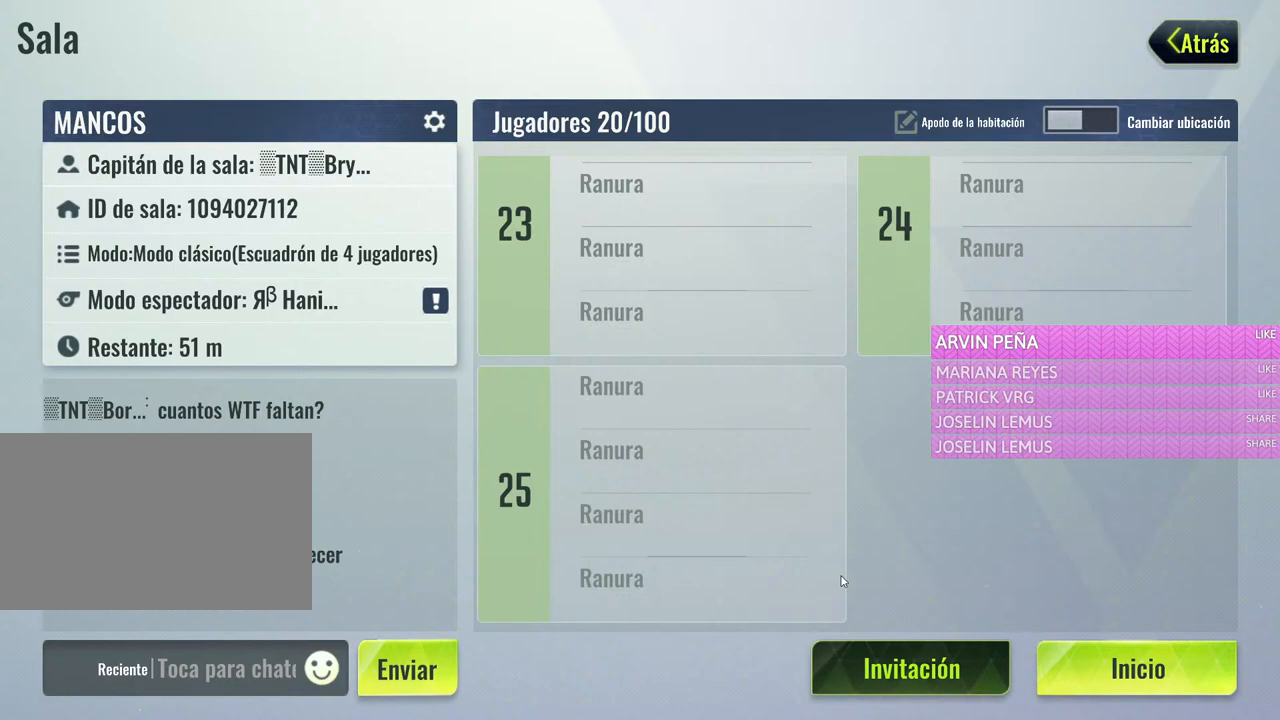
{"keys": [], "mouse": ["left"], "events": [[33, "mouse_left", "down"]]}
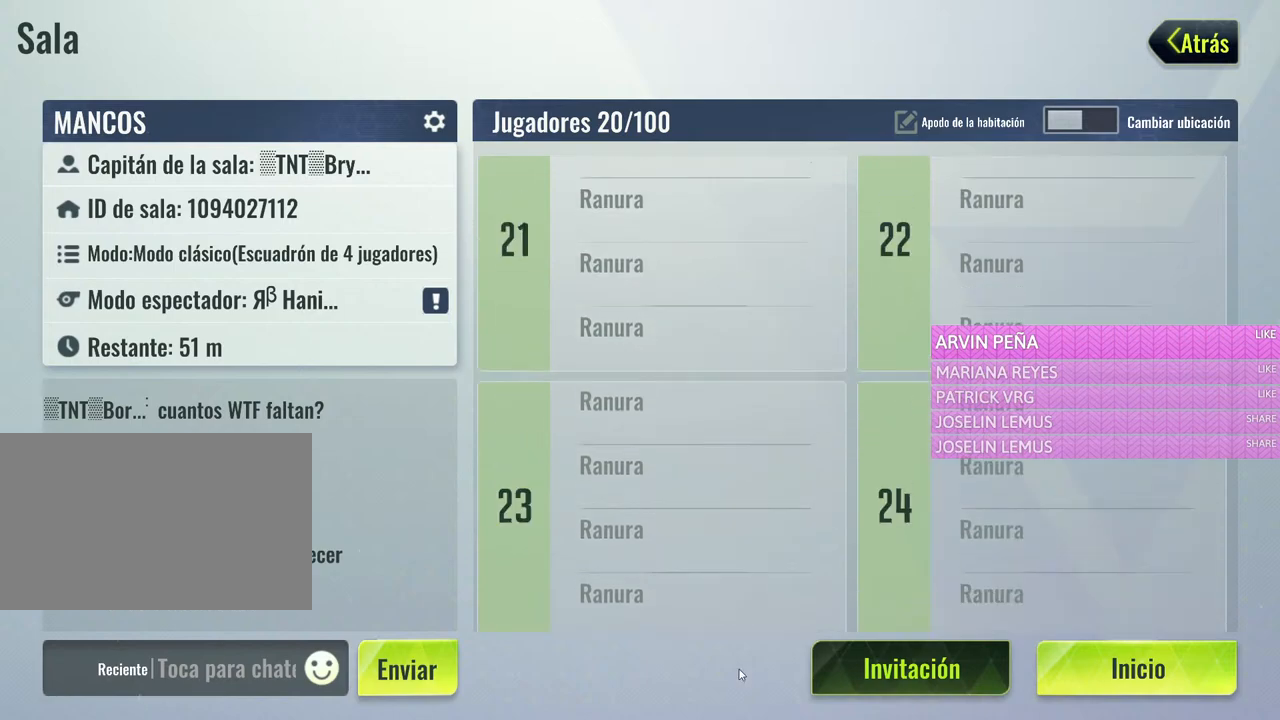
{"keys": [], "mouse": ["left"], "events": [[50, "mouse_left", "up"], [383, "mouse_left", "down"]]}
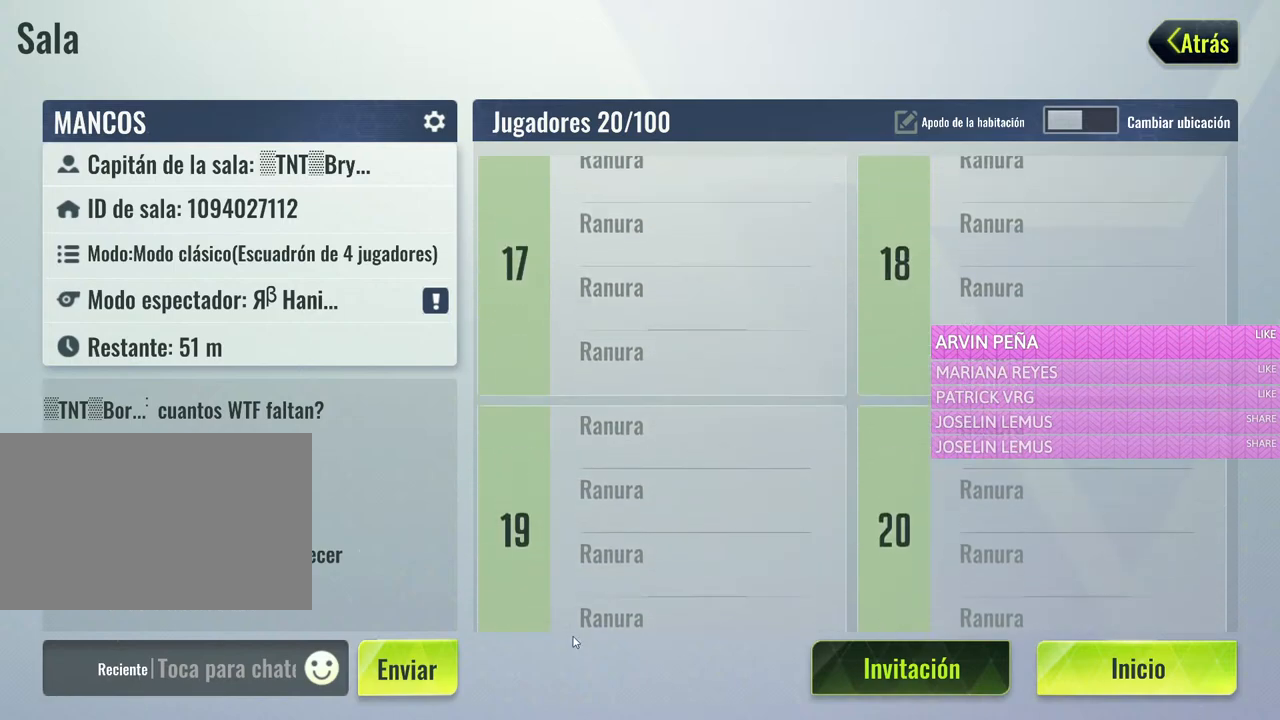
{"keys": [], "mouse": ["left"], "events": [[67, "mouse_left", "up"], [400, "mouse_left", "down"]]}
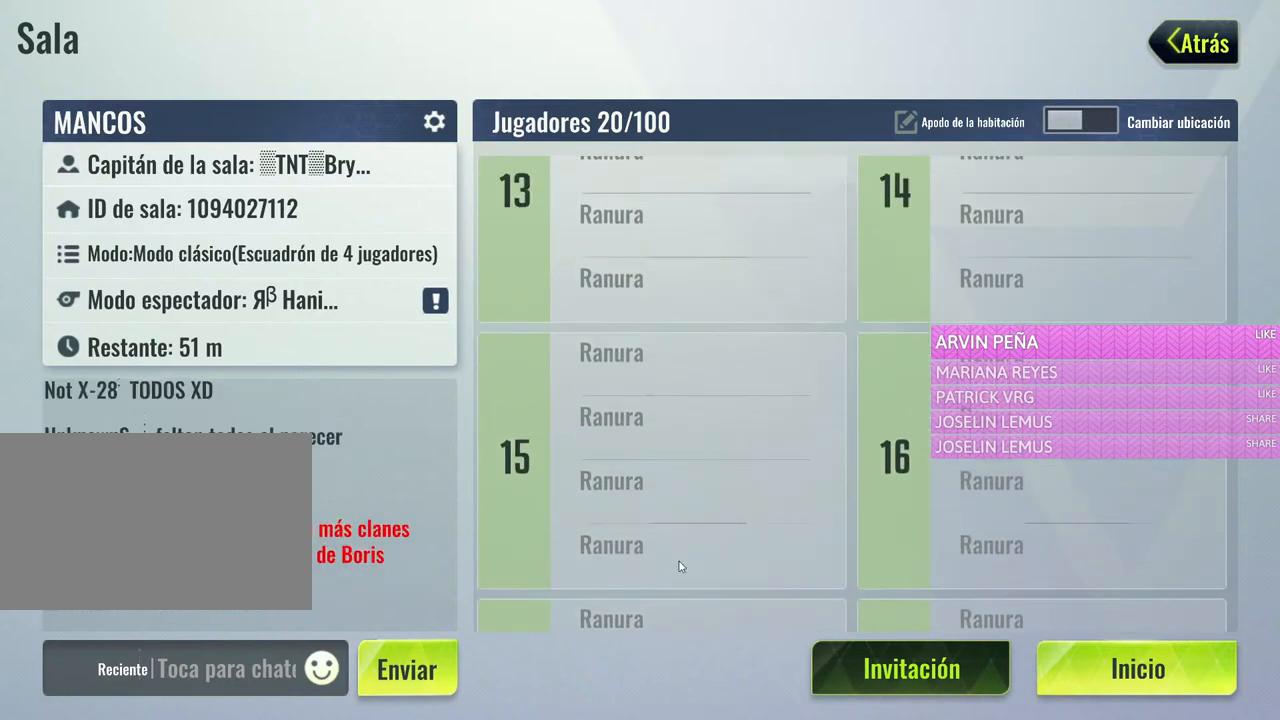
{"keys": [], "mouse": [], "events": [[33, "mouse_left", "up"]]}
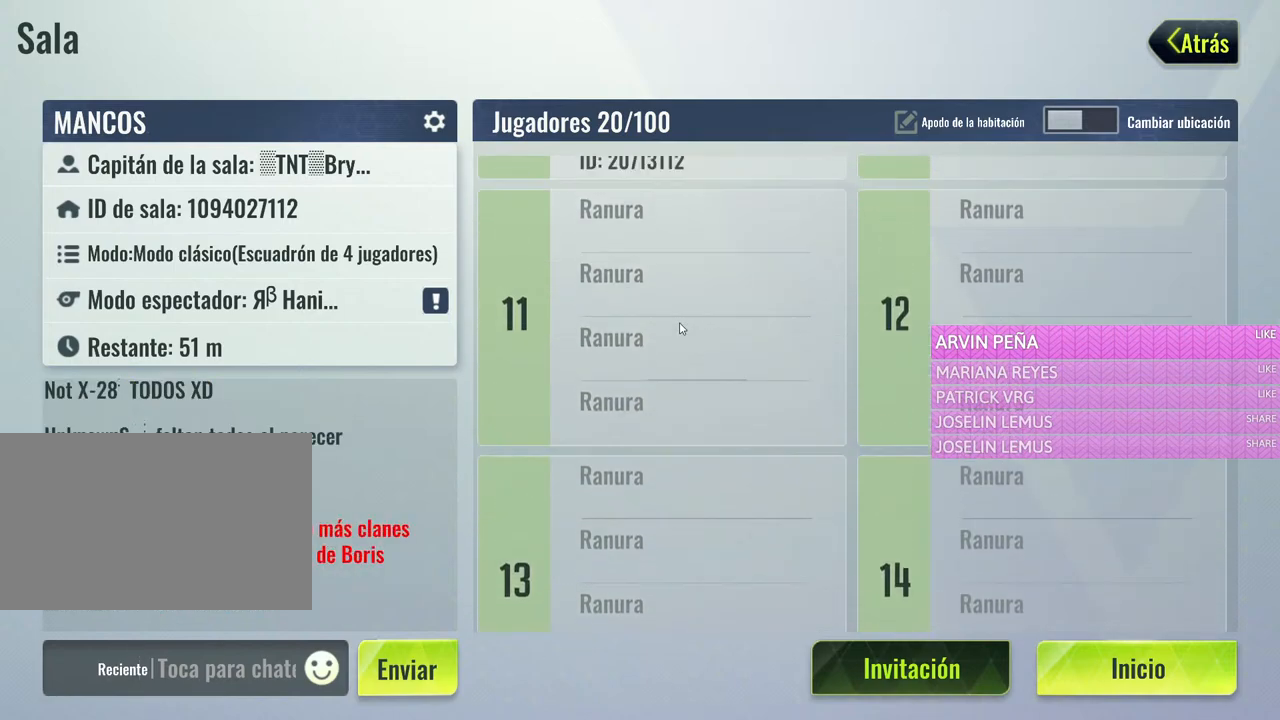
{"keys": [], "mouse": [], "events": []}
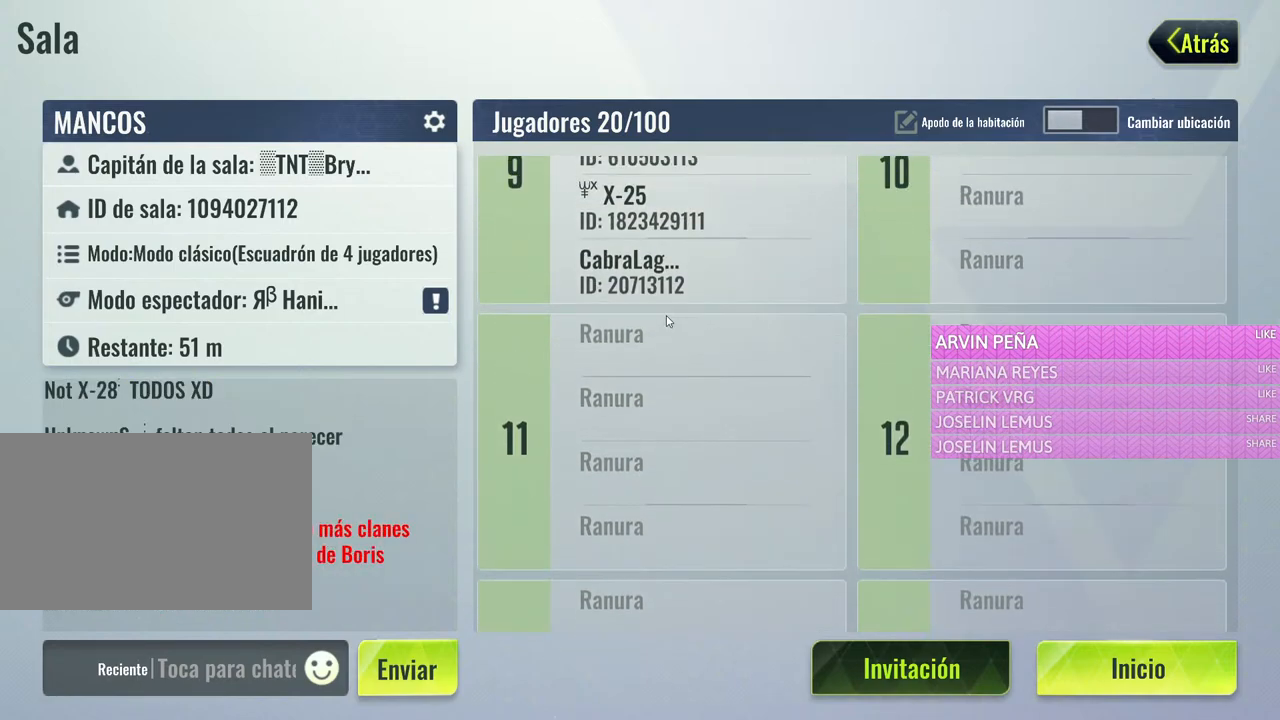
{"keys": [], "mouse": [], "events": []}
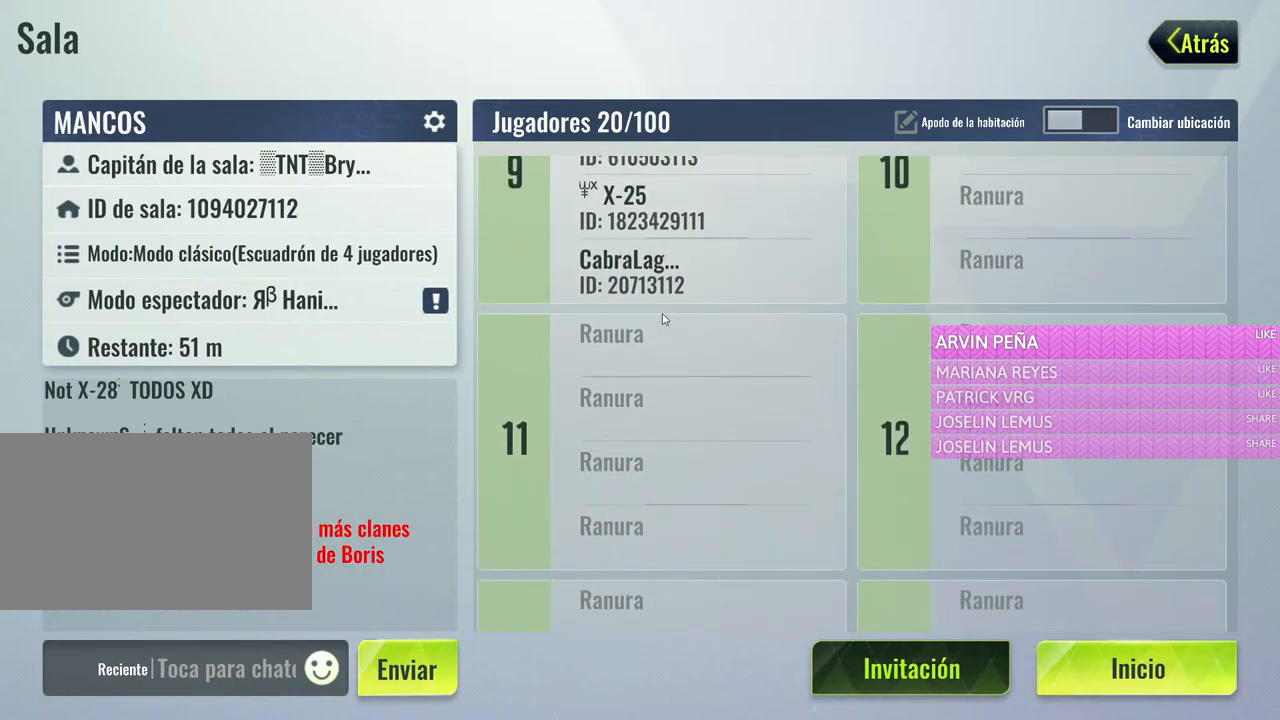
{"keys": [], "mouse": [], "events": [[317, "mouse_left", "down"], [500, "mouse_left", "up"]]}